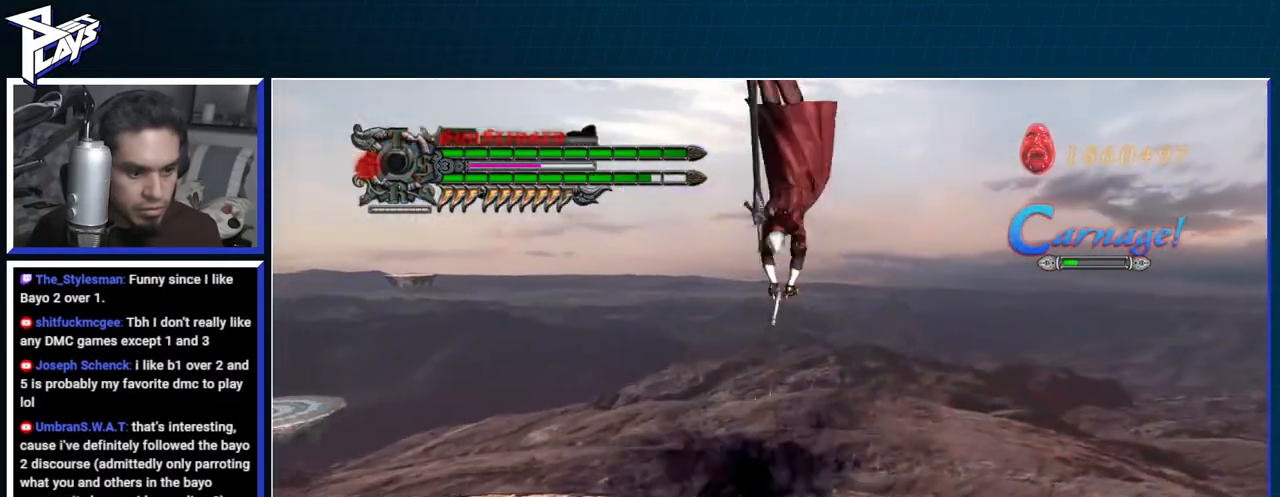
Gameplay with a controller (Xbox layout); each line is a JSON object with the inputs held at the frame after it. "events" lists button and stick changes between this image and that frame as [ms after this image, input, new state], when the widget could be followed in between.
{"buttons": ["B", "R1"], "left_stick": "center", "right_stick": "center", "events": []}
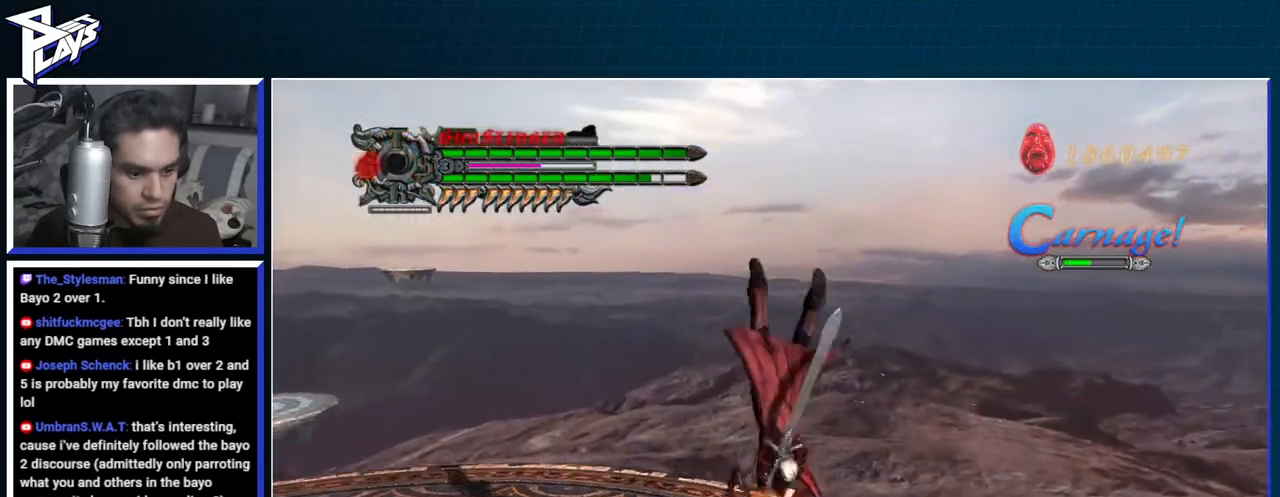
{"buttons": ["R1"], "left_stick": "center", "right_stick": "center", "events": [[100, "DPAD_RIGHT", "down"], [133, "B", "up"], [200, "DPAD_RIGHT", "up"], [383, "Y", "down"], [500, "Y", "up"]]}
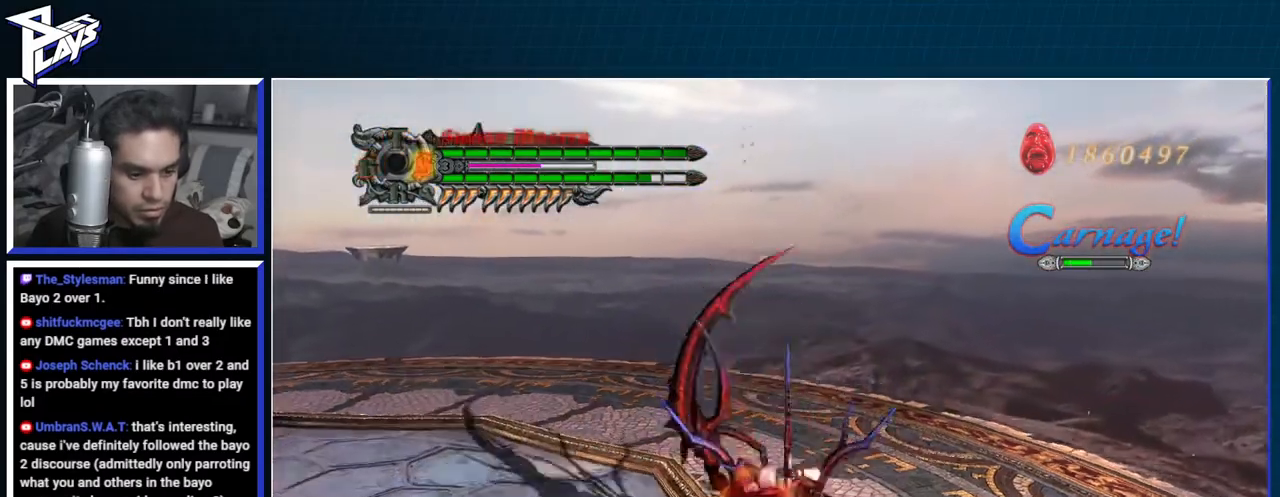
{"buttons": ["Y", "R1"], "left_stick": "down", "right_stick": "center", "events": [[117, "left_stick", "right"], [183, "left_stick", "down-right"], [283, "left_stick", "down"], [350, "Y", "down"]]}
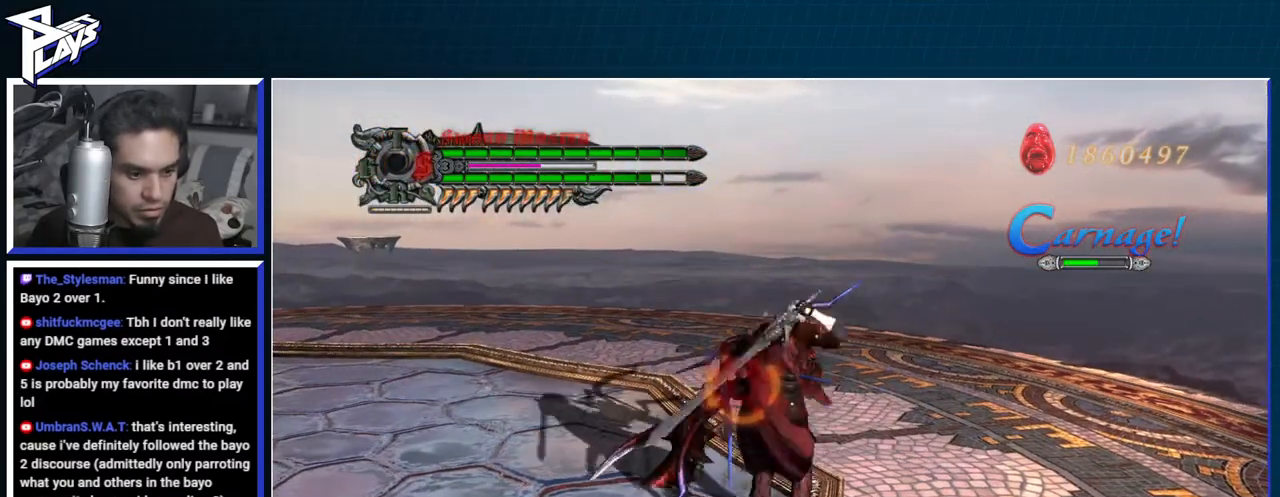
{"buttons": ["R1"], "left_stick": "center", "right_stick": "right", "events": [[50, "left_stick", "center"], [200, "Y", "up"], [200, "right_stick", "right"], [367, "R2", "down"], [483, "R2", "up"]]}
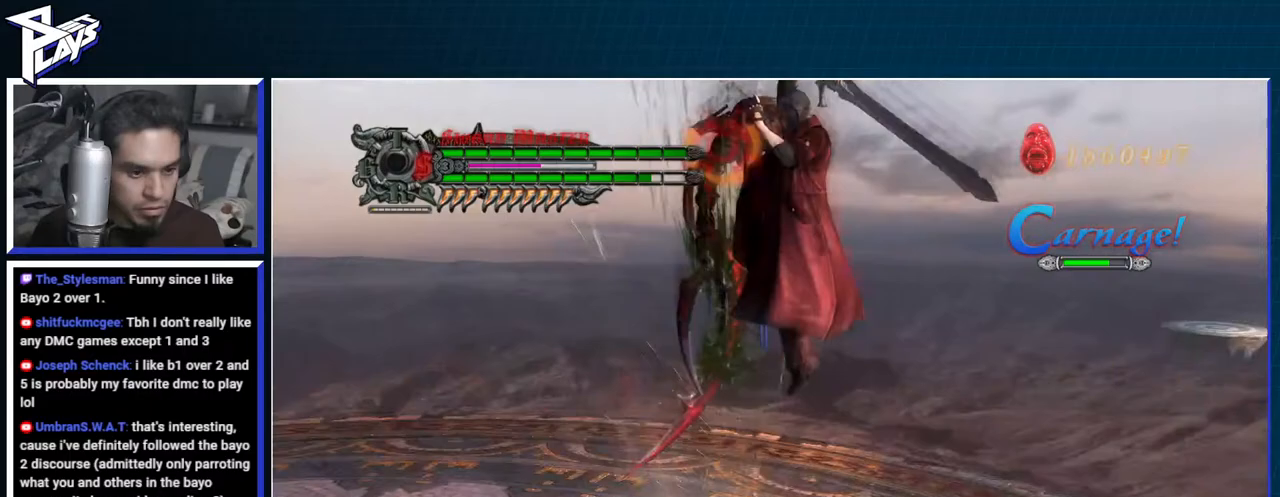
{"buttons": ["A", "R1", "DPAD_RIGHT"], "left_stick": "center", "right_stick": "center", "events": [[100, "R2", "down"], [100, "Y", "down"], [167, "right_stick", "center"], [183, "R2", "up"], [183, "Y", "up"], [433, "DPAD_RIGHT", "down"], [500, "A", "down"]]}
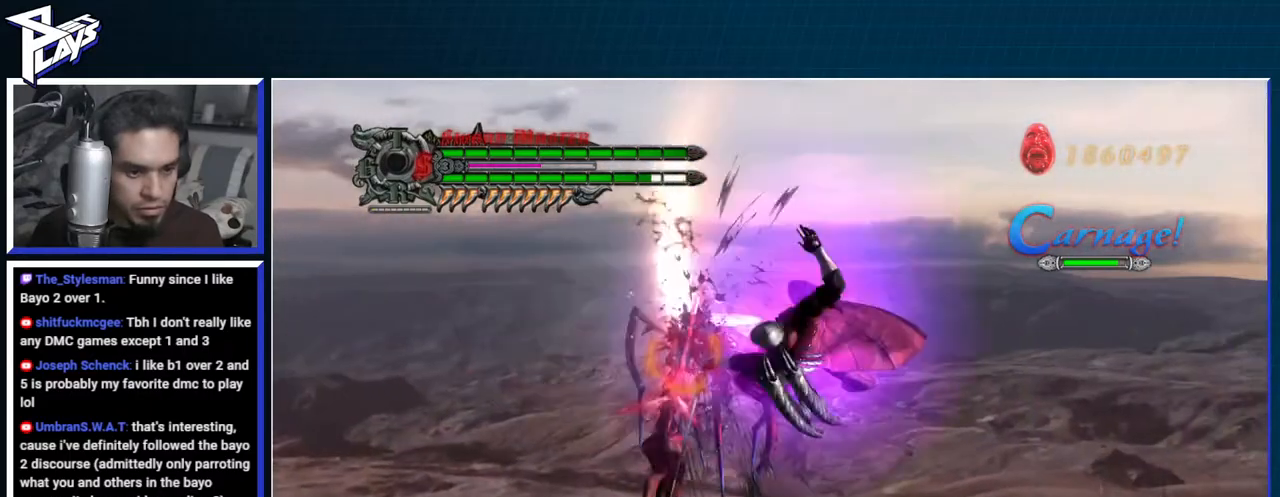
{"buttons": ["R1"], "left_stick": "center", "right_stick": "center", "events": [[17, "DPAD_RIGHT", "up"], [83, "A", "up"], [83, "B", "down"], [233, "B", "up"]]}
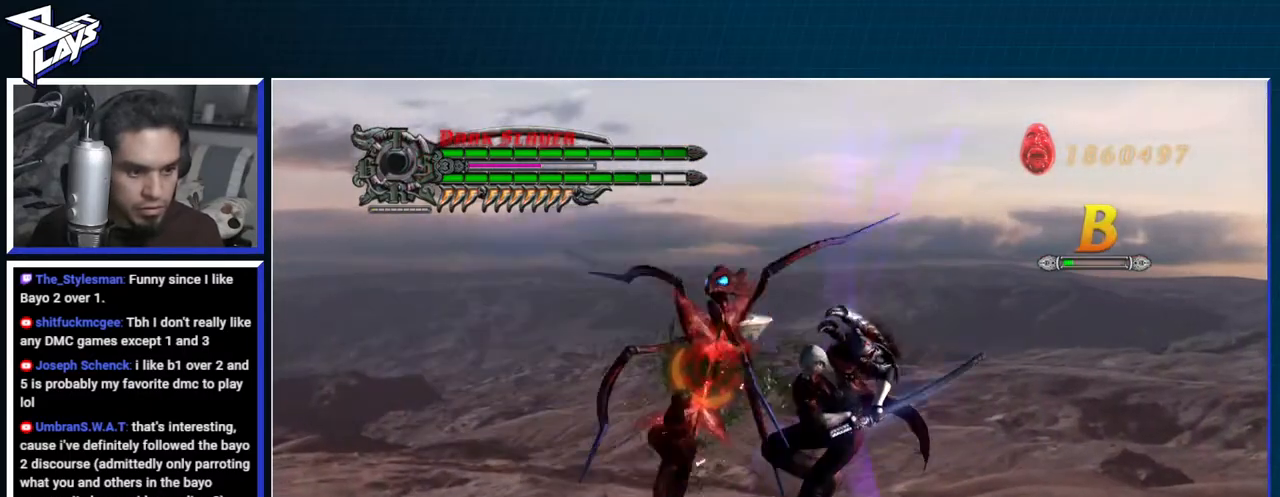
{"buttons": ["A", "R1"], "left_stick": "center", "right_stick": "center", "events": [[33, "Y", "down"], [133, "Y", "up"], [467, "A", "down"]]}
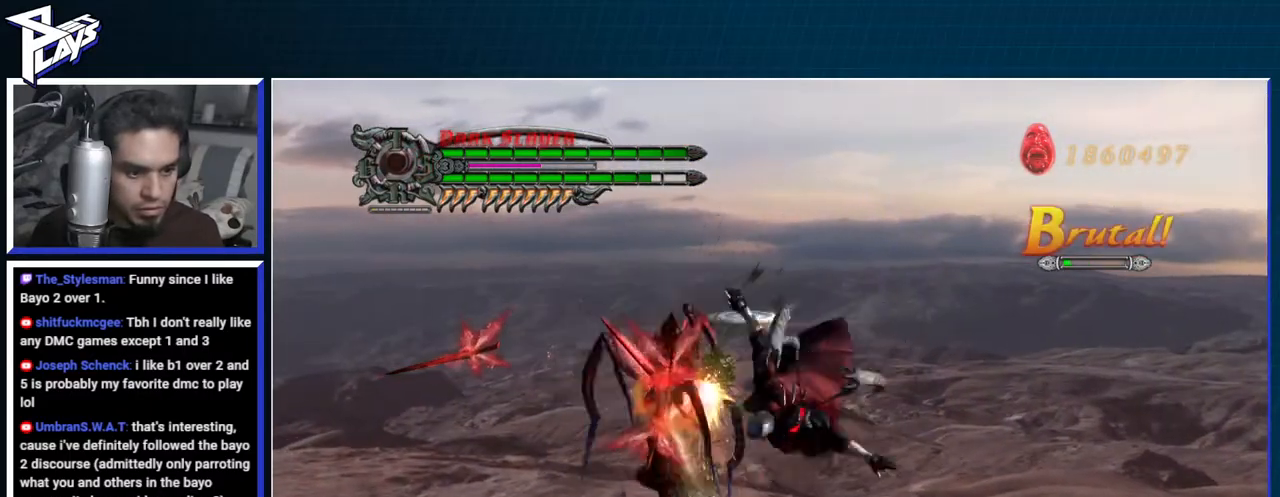
{"buttons": ["R1"], "left_stick": "center", "right_stick": "center", "events": [[33, "B", "down"], [50, "A", "up"], [150, "B", "up"]]}
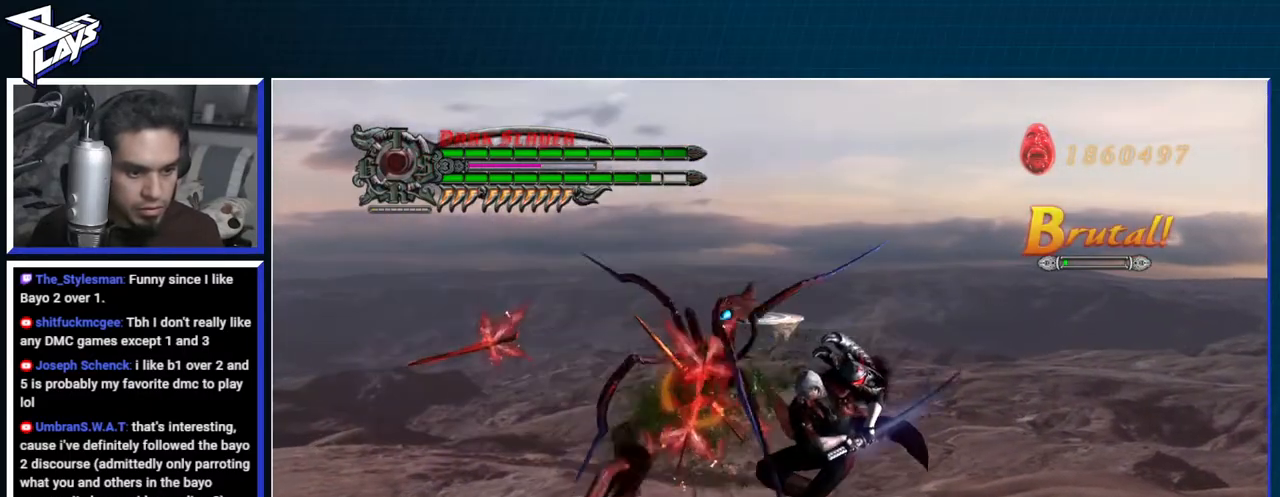
{"buttons": ["A", "R1"], "left_stick": "center", "right_stick": "center", "events": [[50, "Y", "down"], [133, "Y", "up"], [450, "A", "down"]]}
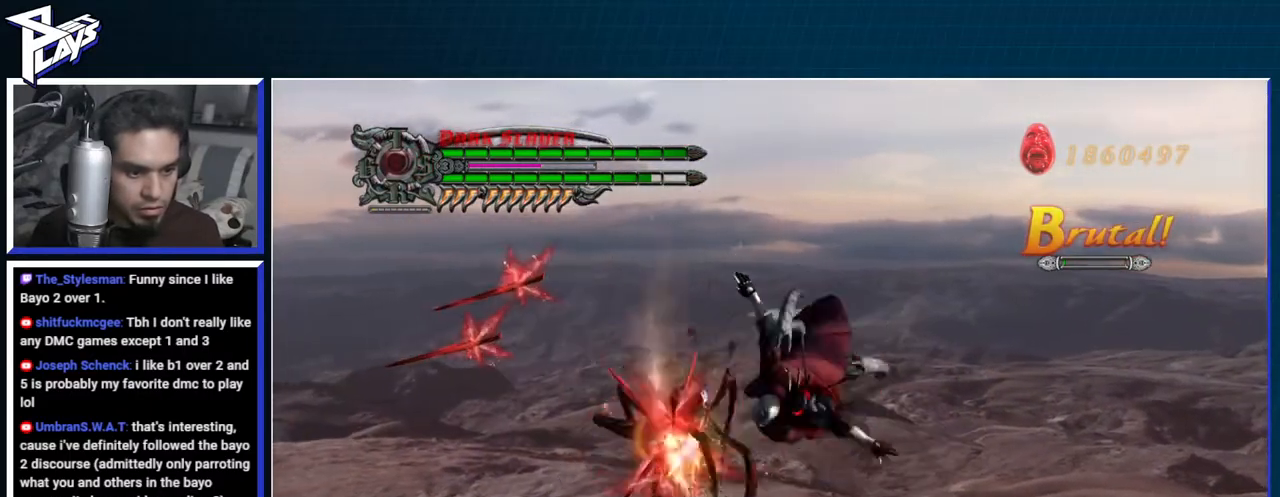
{"buttons": ["A", "R2", "DPAD_LEFT"], "left_stick": "left", "right_stick": "center", "events": [[67, "B", "down"], [83, "A", "up"], [217, "B", "up"], [267, "R1", "up"], [283, "left_stick", "left"], [400, "DPAD_LEFT", "down"], [500, "A", "down"], [500, "R2", "down"]]}
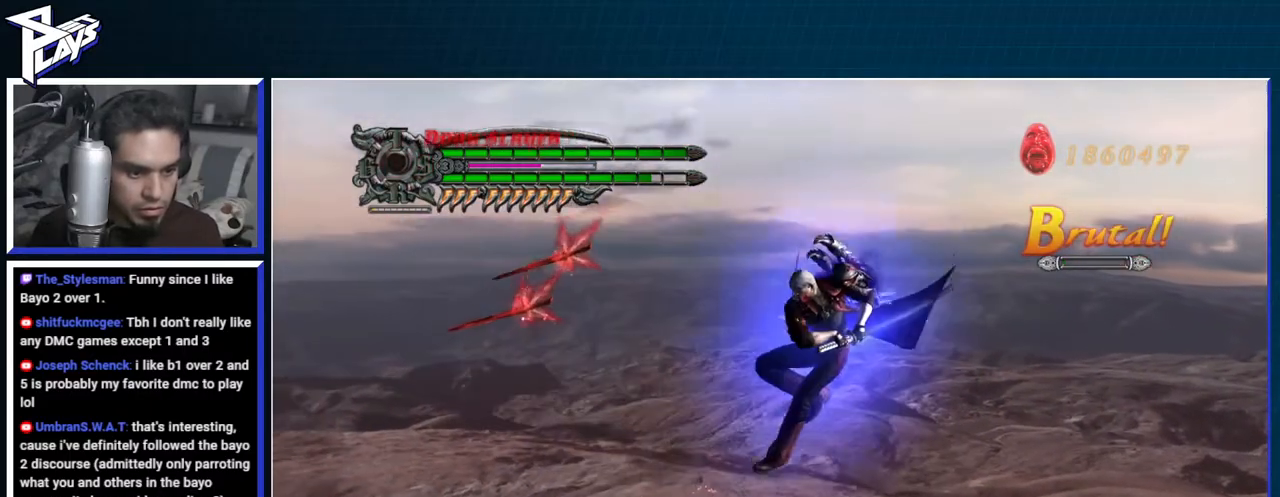
{"buttons": ["B", "R1"], "left_stick": "center", "right_stick": "center", "events": [[33, "R1", "down"], [50, "B", "down"], [67, "A", "up"], [67, "DPAD_LEFT", "up"], [183, "R2", "up"], [367, "left_stick", "center"]]}
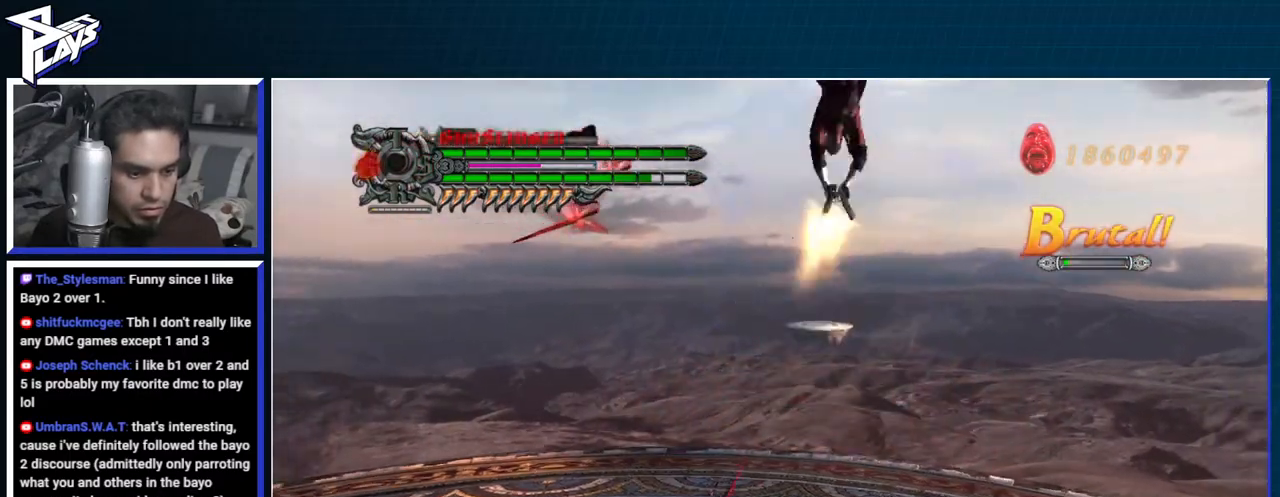
{"buttons": ["B", "R1"], "left_stick": "center", "right_stick": "center", "events": [[300, "DPAD_UP", "down"], [317, "B", "up"], [400, "DPAD_UP", "up"], [433, "B", "down"]]}
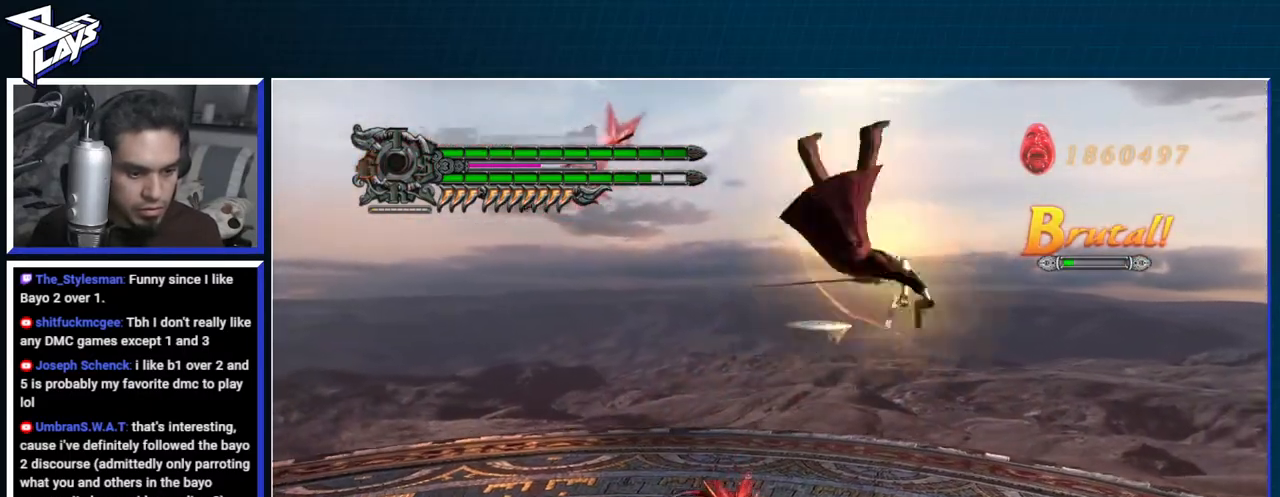
{"buttons": ["X", "R1"], "left_stick": "center", "right_stick": "center", "events": [[17, "B", "up"], [17, "L2", "down"], [67, "L2", "up"], [150, "L2", "down"], [167, "X", "down"], [250, "DPAD_RIGHT", "down"], [250, "L2", "up"], [267, "L2", "down"], [350, "DPAD_RIGHT", "up"], [367, "L2", "up"], [400, "X", "up"], [450, "X", "down"]]}
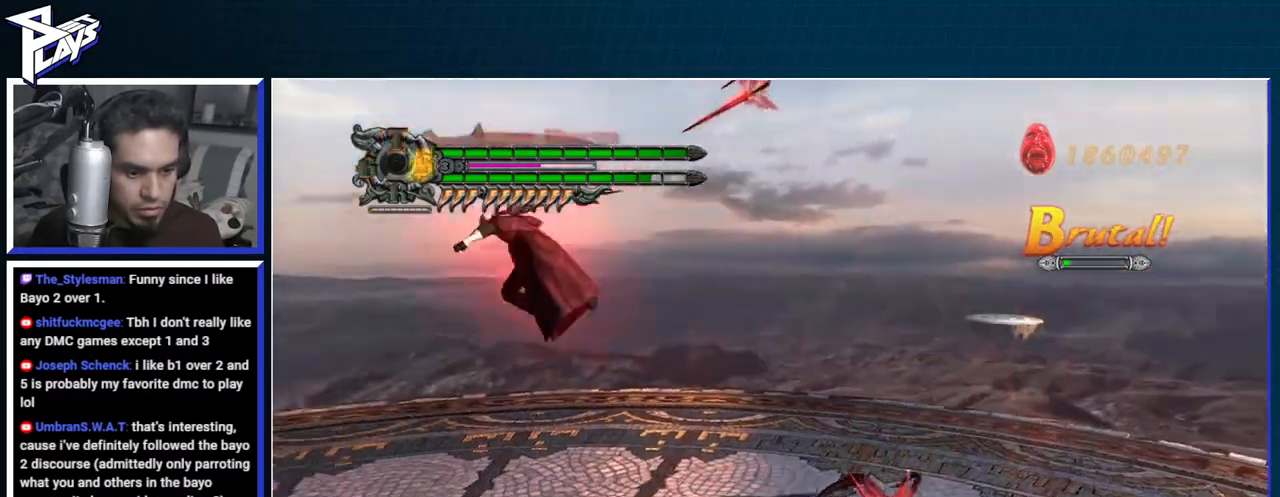
{"buttons": ["Y", "R1"], "left_stick": "down-right", "right_stick": "center", "events": [[67, "X", "up"], [283, "left_stick", "down-right"], [417, "Y", "down"]]}
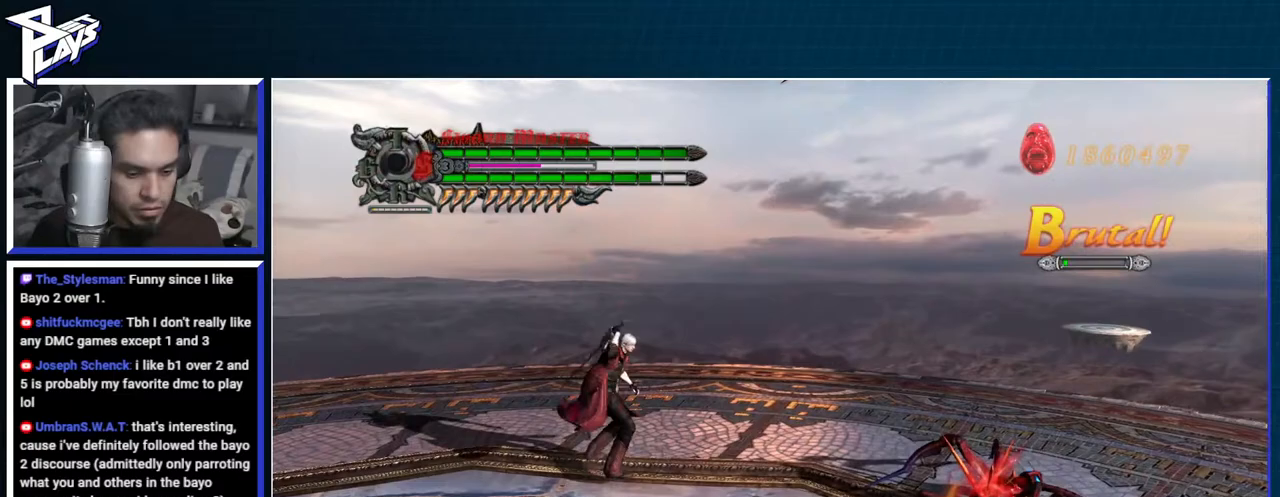
{"buttons": ["R1"], "left_stick": "center", "right_stick": "center", "events": [[50, "Y", "up"], [83, "left_stick", "center"], [100, "Y", "down"], [167, "Y", "up"], [250, "Y", "down"], [317, "Y", "up"], [383, "Y", "down"], [450, "Y", "up"]]}
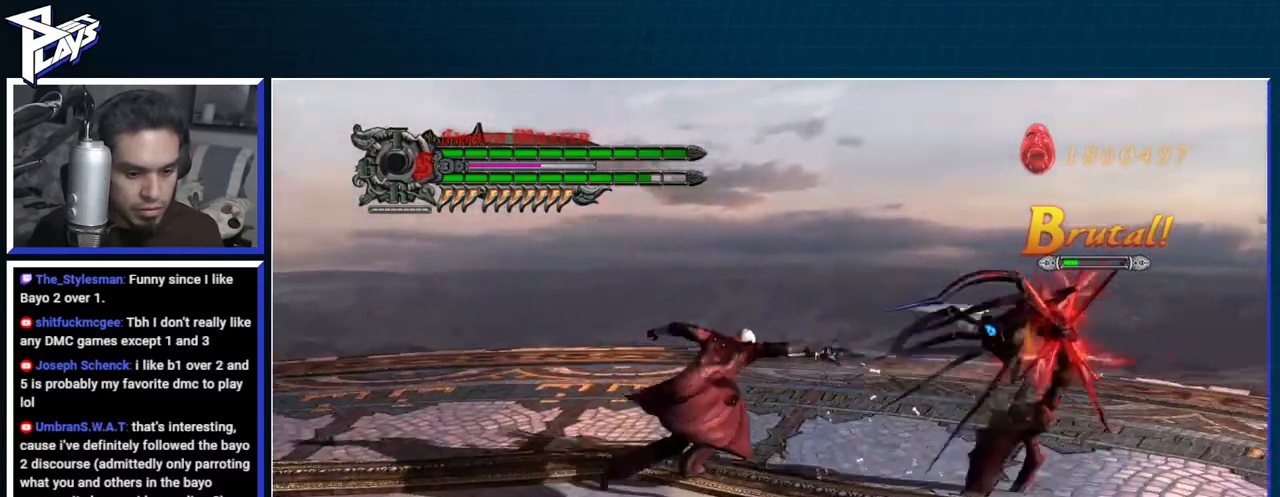
{"buttons": [], "left_stick": "down-left", "right_stick": "center", "events": [[33, "Y", "down"], [83, "Y", "up"], [233, "R1", "up"], [267, "left_stick", "down-left"], [300, "DPAD_UP", "down"], [383, "B", "down"], [400, "DPAD_UP", "up"], [483, "B", "up"]]}
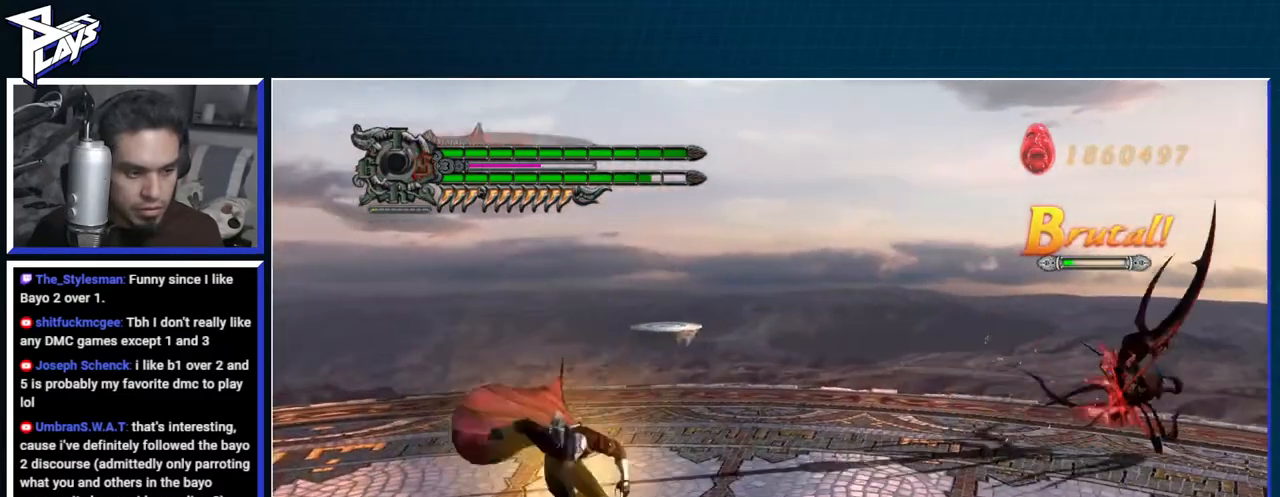
{"buttons": ["B", "R1"], "left_stick": "down-left", "right_stick": "center", "events": [[50, "DPAD_RIGHT", "down"], [133, "DPAD_RIGHT", "up"], [183, "R1", "down"], [267, "B", "down"]]}
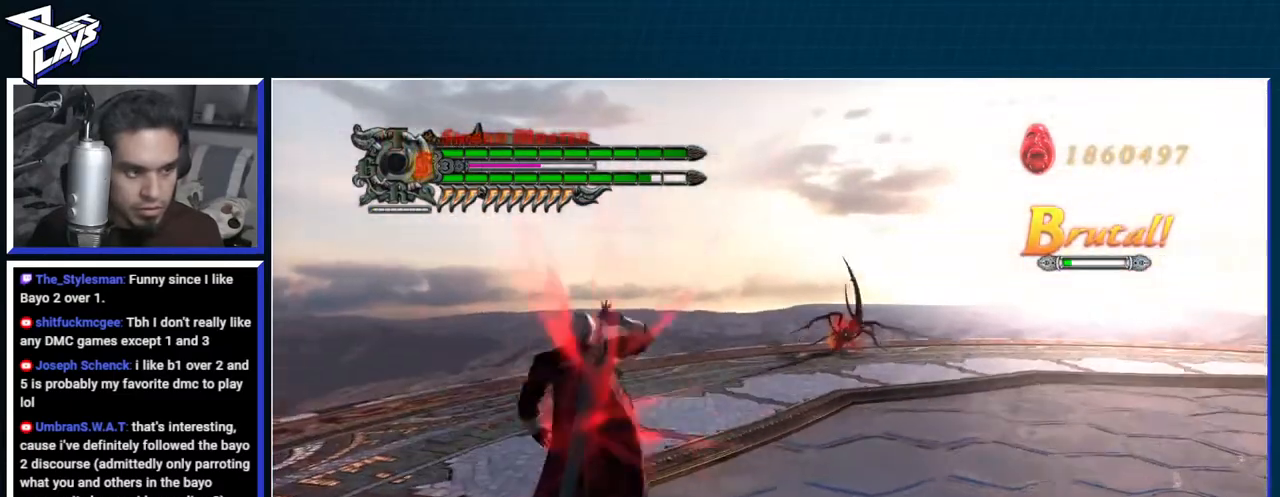
{"buttons": ["R1"], "left_stick": "center", "right_stick": "center", "events": [[433, "left_stick", "center"], [467, "B", "up"]]}
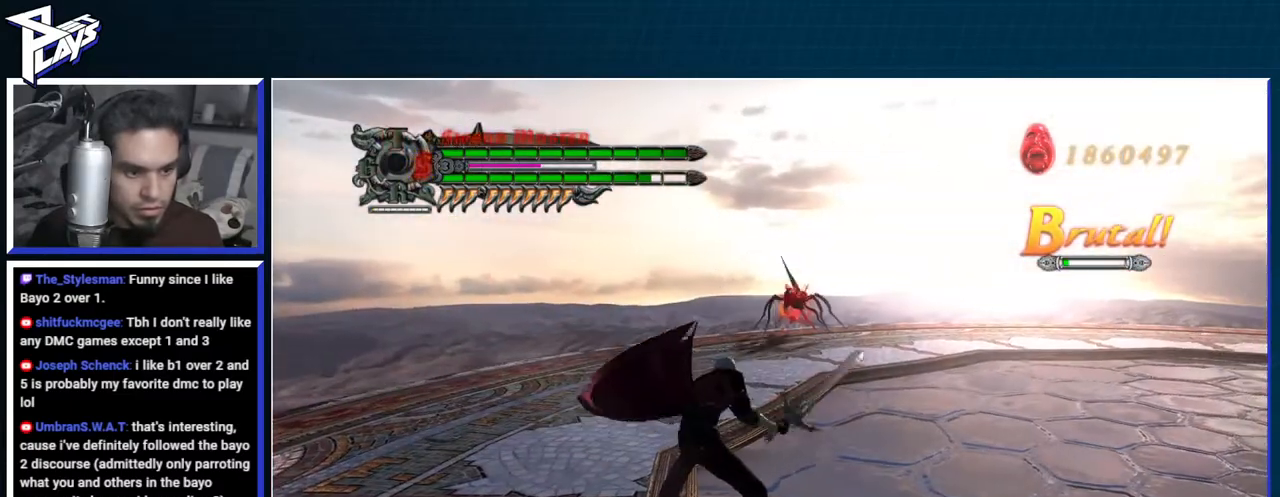
{"buttons": ["R1"], "left_stick": "center", "right_stick": "center", "events": [[83, "B", "down"], [133, "B", "up"], [233, "B", "down"], [300, "B", "up"], [367, "B", "down"], [450, "B", "up"]]}
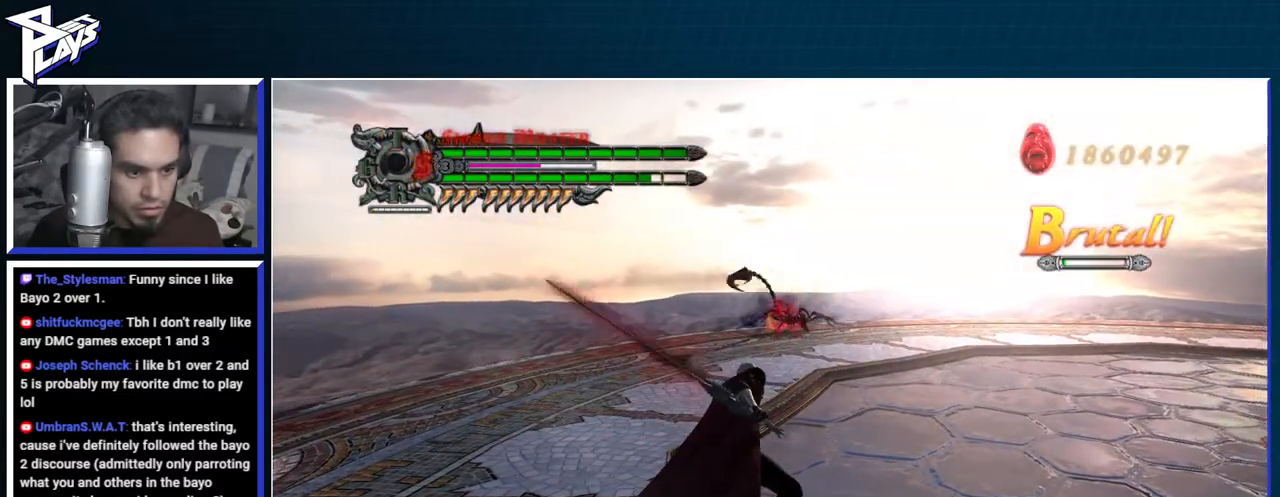
{"buttons": ["B", "R1"], "left_stick": "center", "right_stick": "center", "events": [[33, "B", "down"], [83, "B", "up"], [167, "B", "down"], [233, "B", "up"], [317, "B", "down"], [400, "B", "up"], [467, "B", "down"]]}
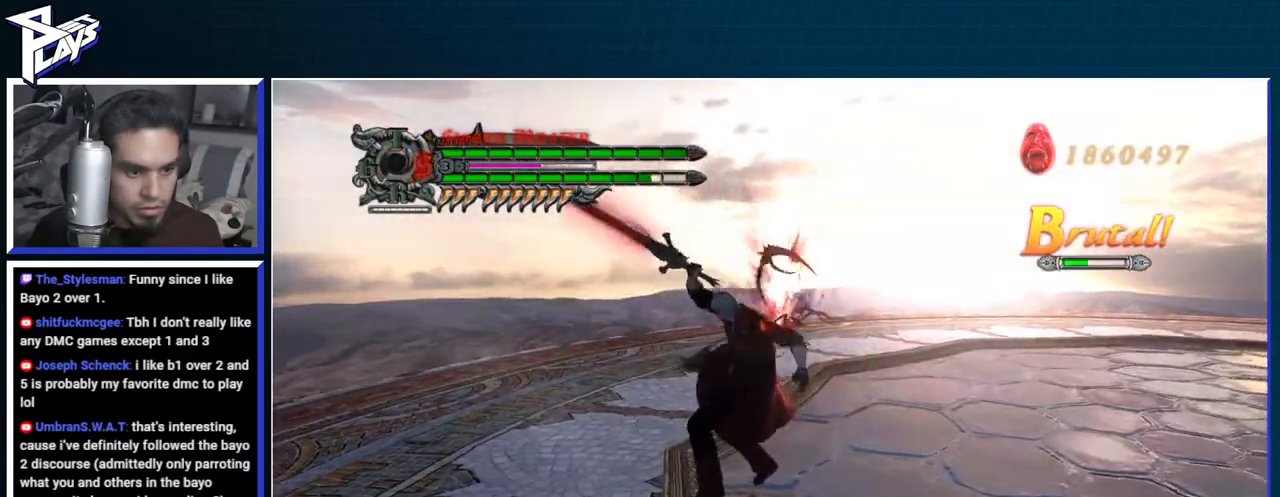
{"buttons": ["B", "R1"], "left_stick": "center", "right_stick": "center", "events": [[50, "B", "up"], [133, "B", "down"], [200, "B", "up"], [267, "B", "down"], [350, "B", "up"], [400, "B", "down"]]}
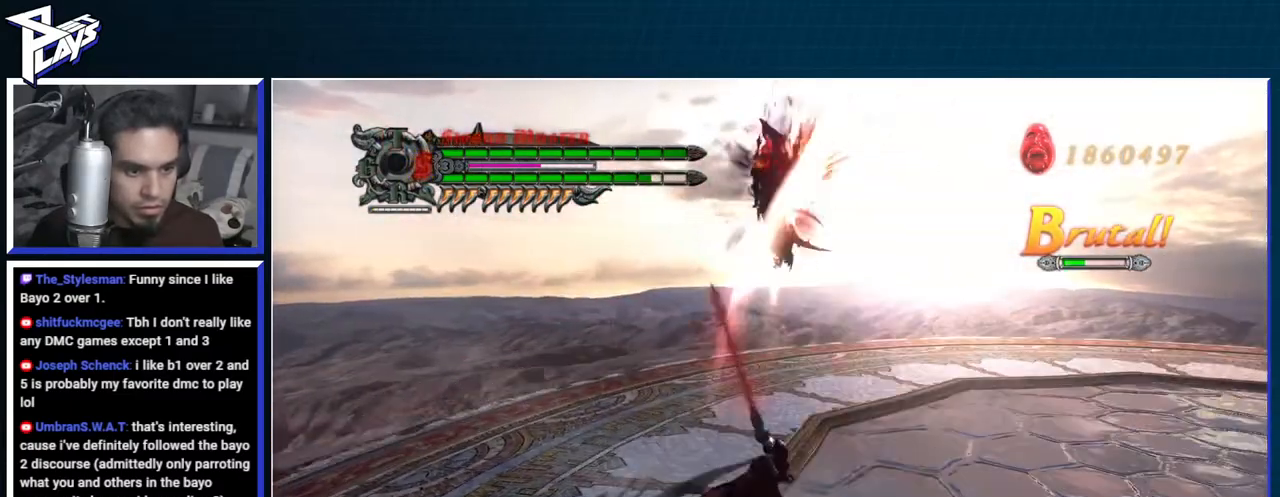
{"buttons": ["A"], "left_stick": "center", "right_stick": "center", "events": [[17, "B", "up"], [67, "R1", "up"], [250, "A", "down"], [350, "A", "up"], [433, "A", "down"]]}
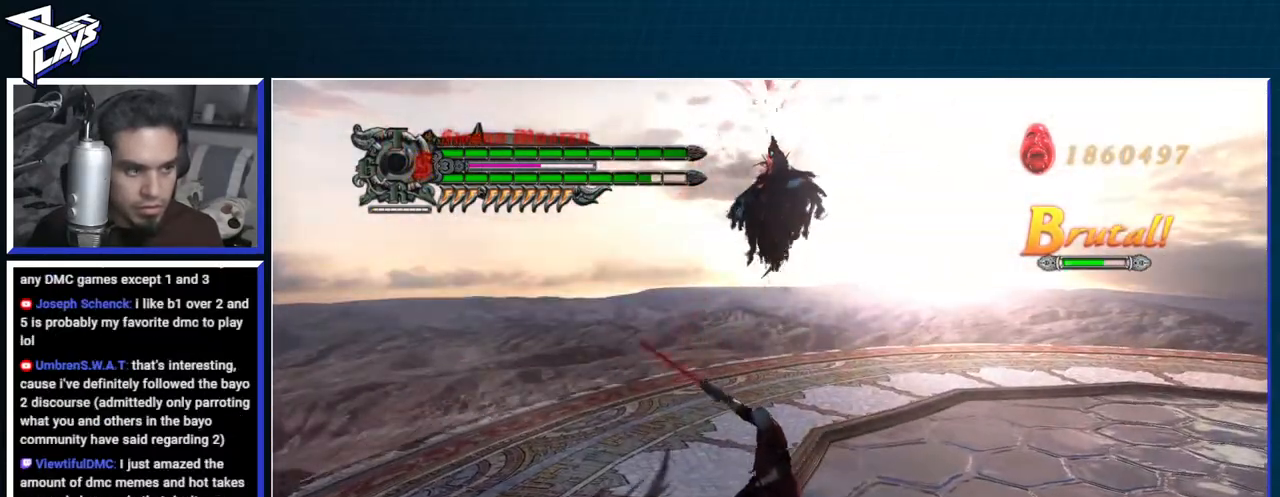
{"buttons": ["Y", "R1"], "left_stick": "down", "right_stick": "center", "events": [[33, "A", "up"], [50, "left_stick", "down"], [83, "A", "down"], [100, "R2", "down"], [217, "A", "up"], [300, "R1", "down"], [383, "Y", "down"], [400, "R2", "up"]]}
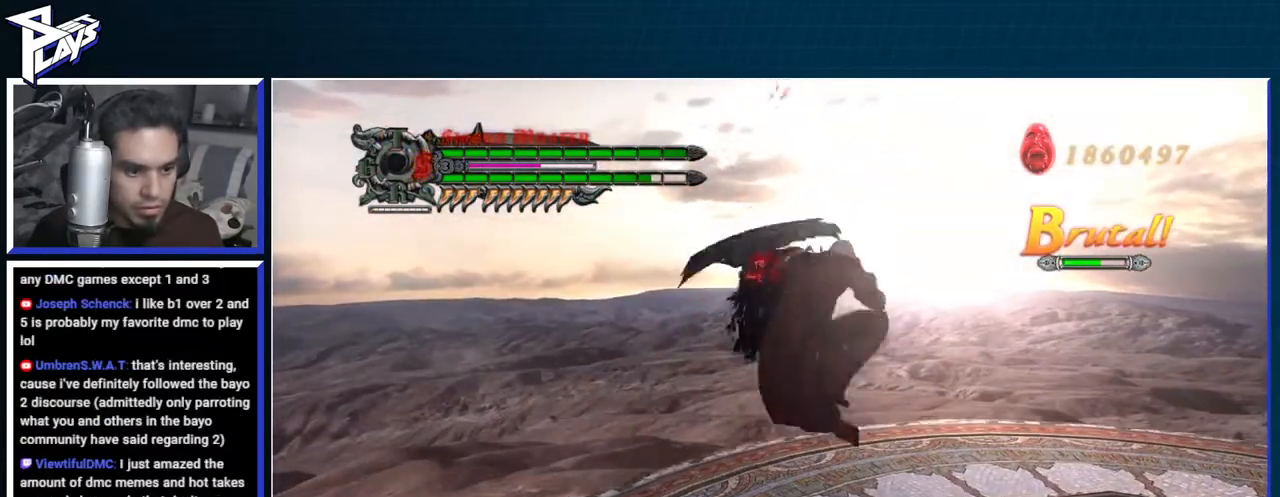
{"buttons": ["R1", "DPAD_UP"], "left_stick": "up-right", "right_stick": "center", "events": [[50, "Y", "up"], [200, "left_stick", "up-right"], [300, "R2", "down"], [417, "R2", "up"], [483, "DPAD_UP", "down"]]}
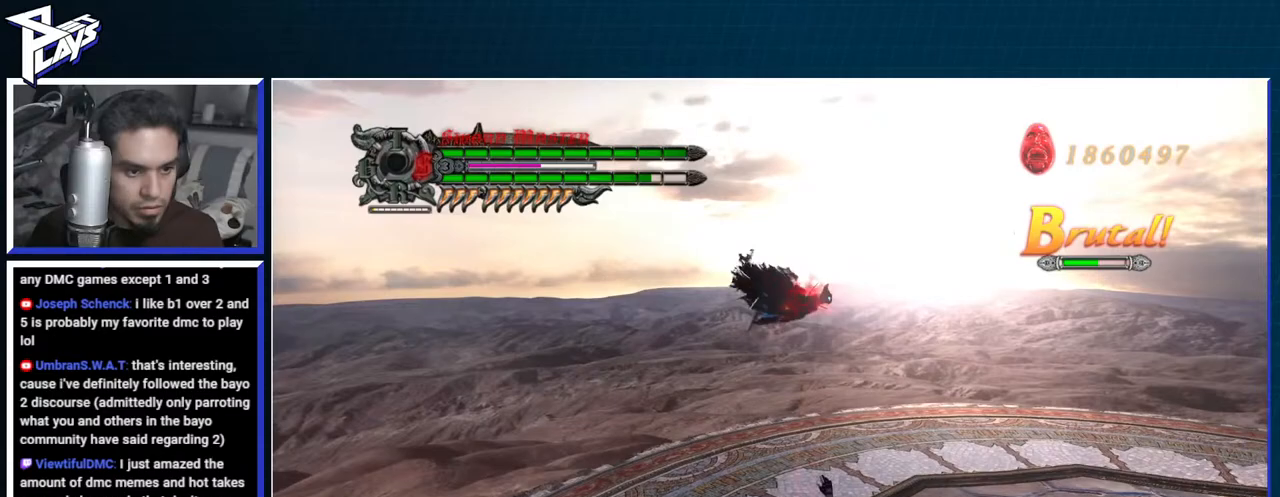
{"buttons": [], "left_stick": "right", "right_stick": "center", "events": [[33, "B", "down"], [83, "DPAD_UP", "up"], [183, "B", "up"], [233, "R1", "up"], [333, "A", "down"], [383, "left_stick", "right"], [500, "A", "up"]]}
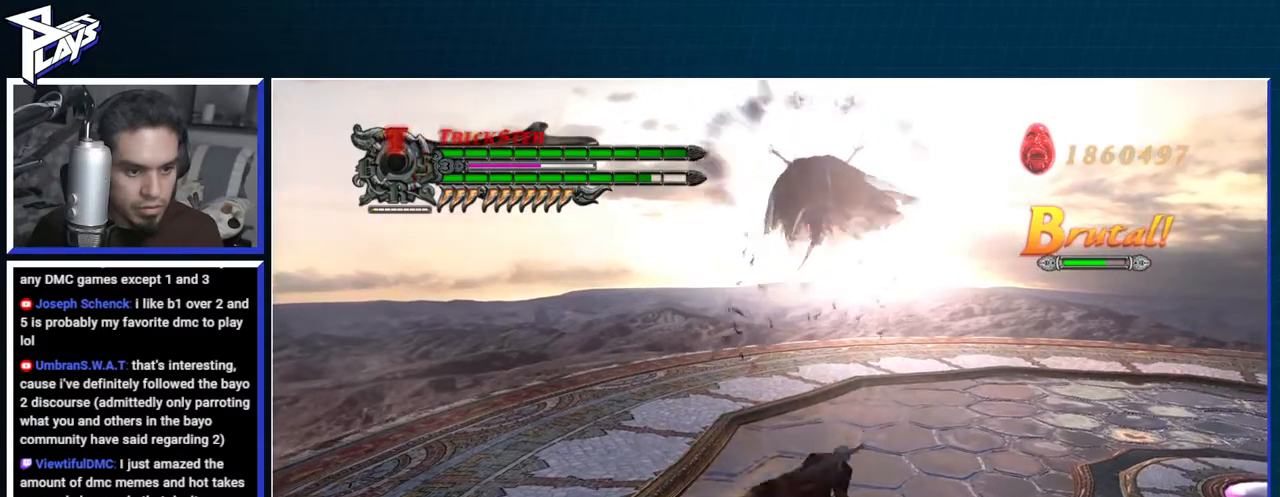
{"buttons": [], "left_stick": "down-right", "right_stick": "center", "events": [[317, "left_stick", "down-right"]]}
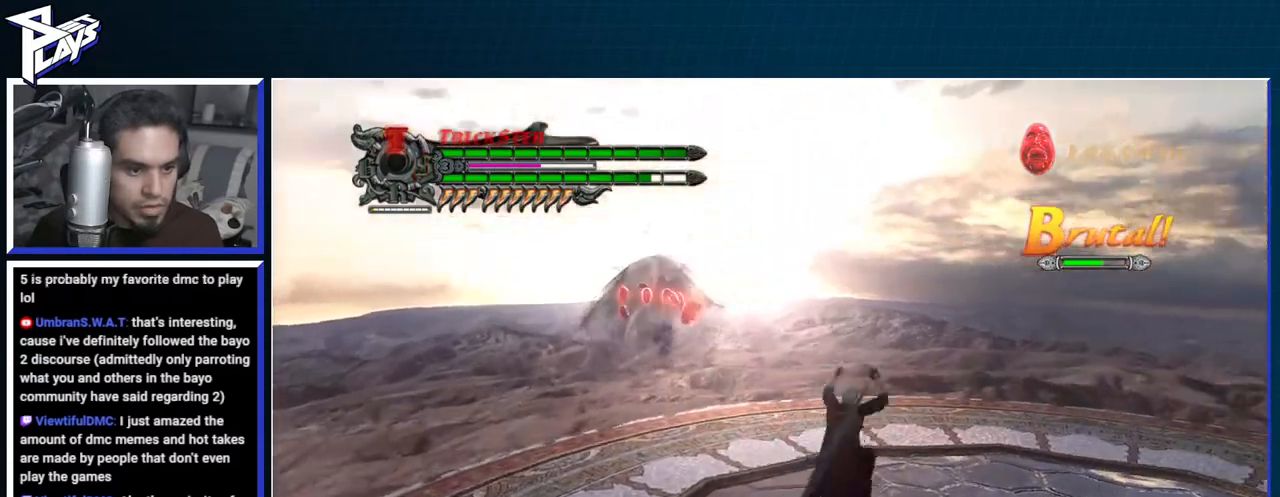
{"buttons": [], "left_stick": "right", "right_stick": "center", "events": [[333, "left_stick", "right"]]}
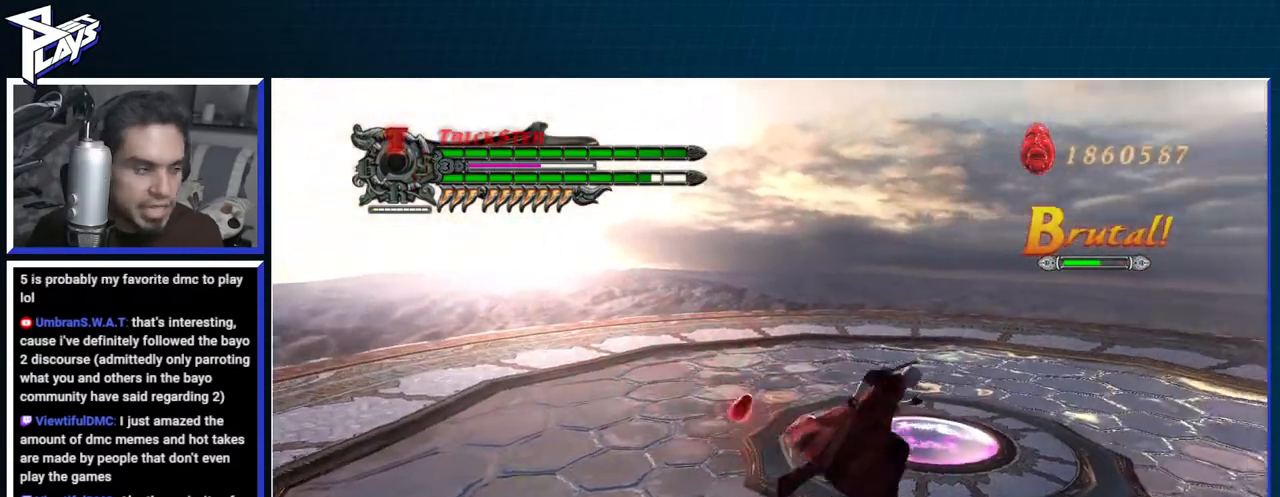
{"buttons": [], "left_stick": "center", "right_stick": "center", "events": [[50, "left_stick", "center"]]}